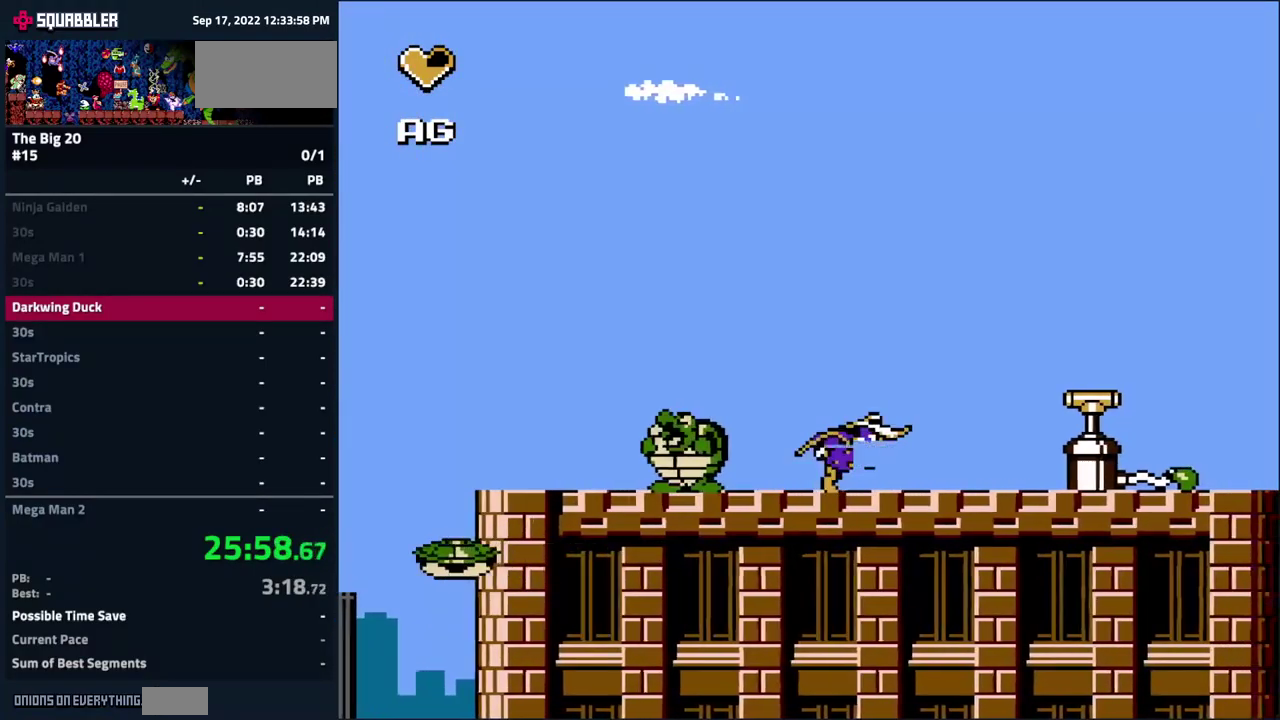
Gameplay with a controller (Nintendo layout); each line is a JSON object with the inputs held at the frame after it. "events" lists button and stick changes between this image and that frame as [ms after this image, input, new state], when the widget could be followed in between. Not read: L3 R3 START.
{"buttons": ["A", "DPAD_RIGHT"], "events": [[217, "A", "down"]]}
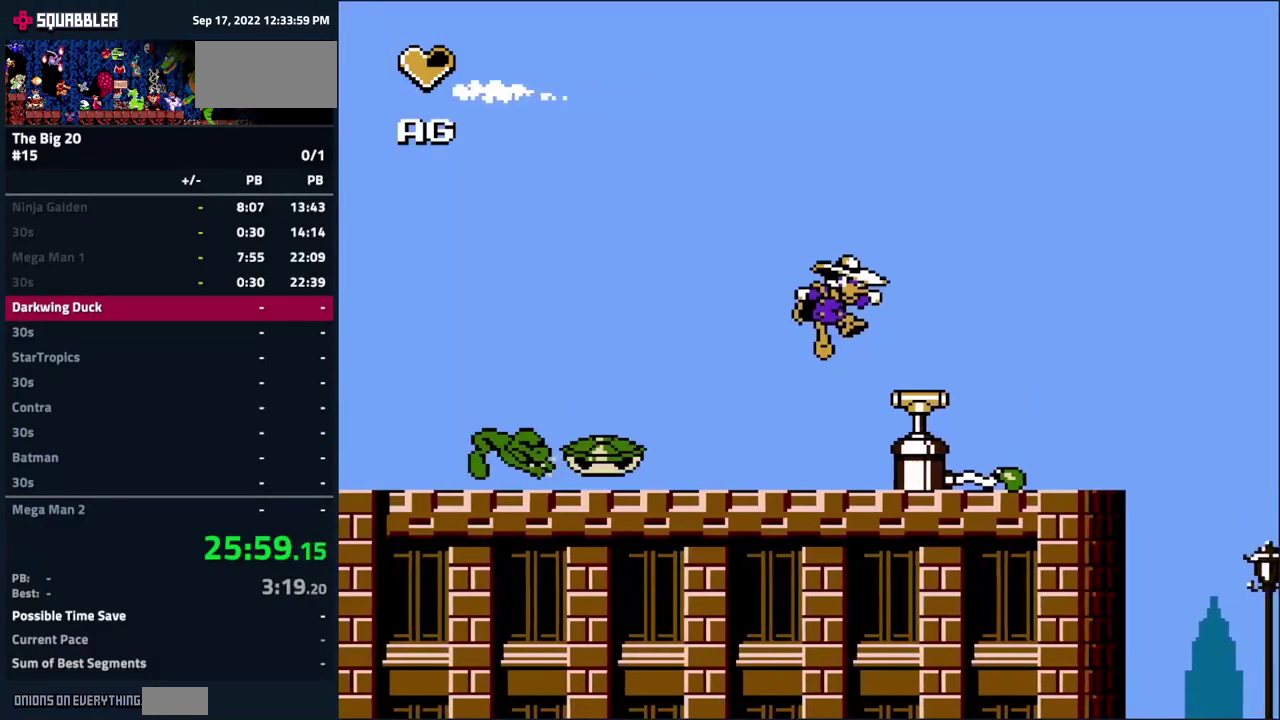
{"buttons": ["A", "DPAD_RIGHT"], "events": [[233, "A", "up"], [267, "DPAD_RIGHT", "up"], [400, "DPAD_RIGHT", "down"], [433, "A", "down"]]}
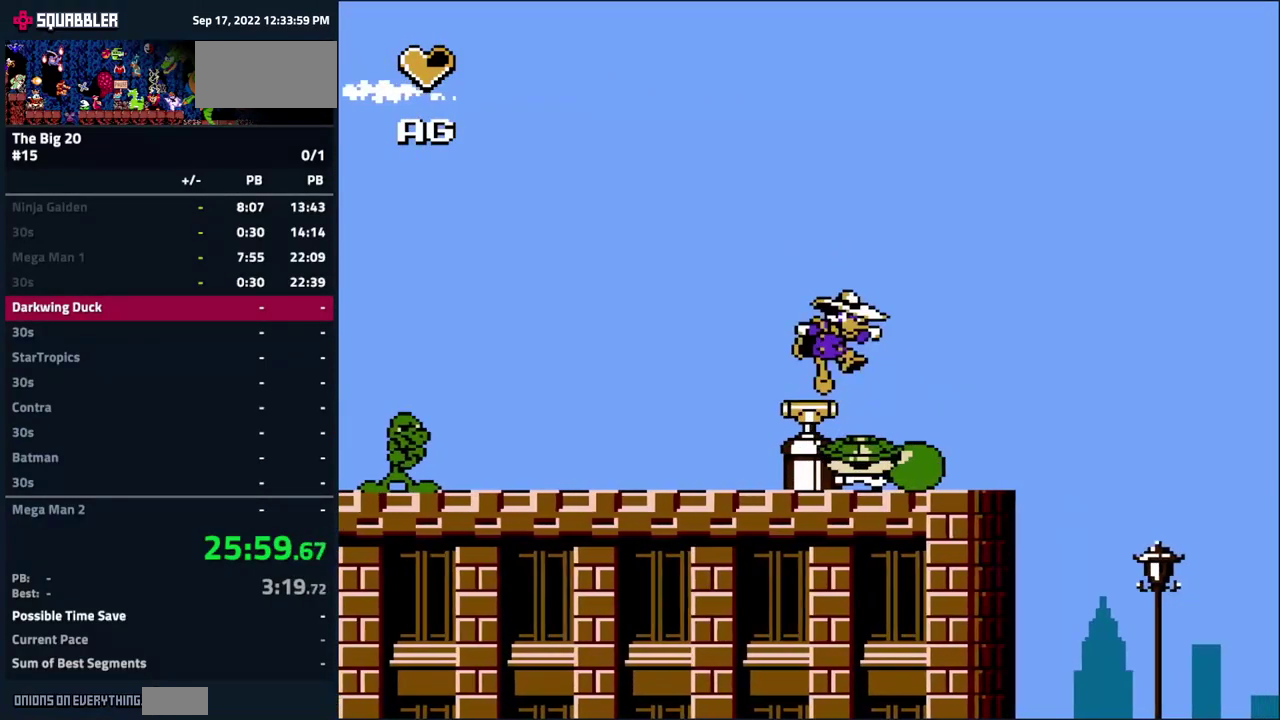
{"buttons": [], "events": [[183, "A", "up"], [350, "DPAD_RIGHT", "up"]]}
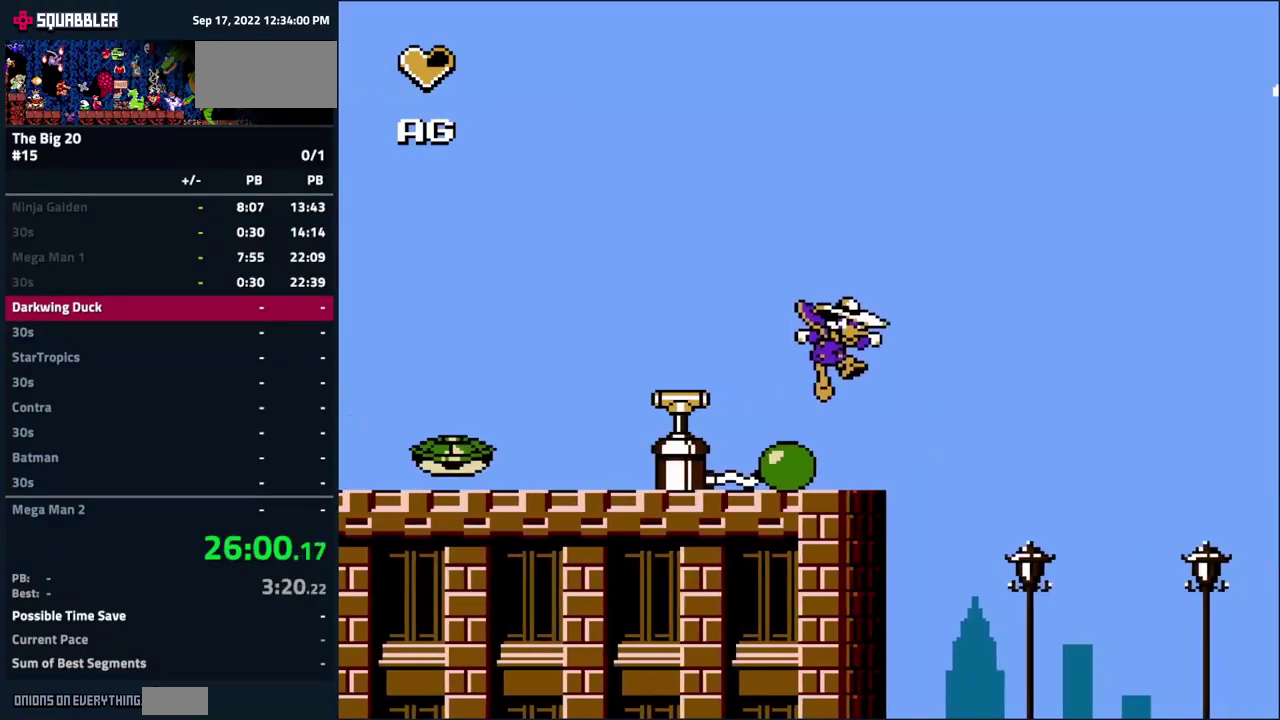
{"buttons": ["DPAD_RIGHT"], "events": [[100, "DPAD_RIGHT", "down"], [150, "A", "down"], [367, "A", "up"]]}
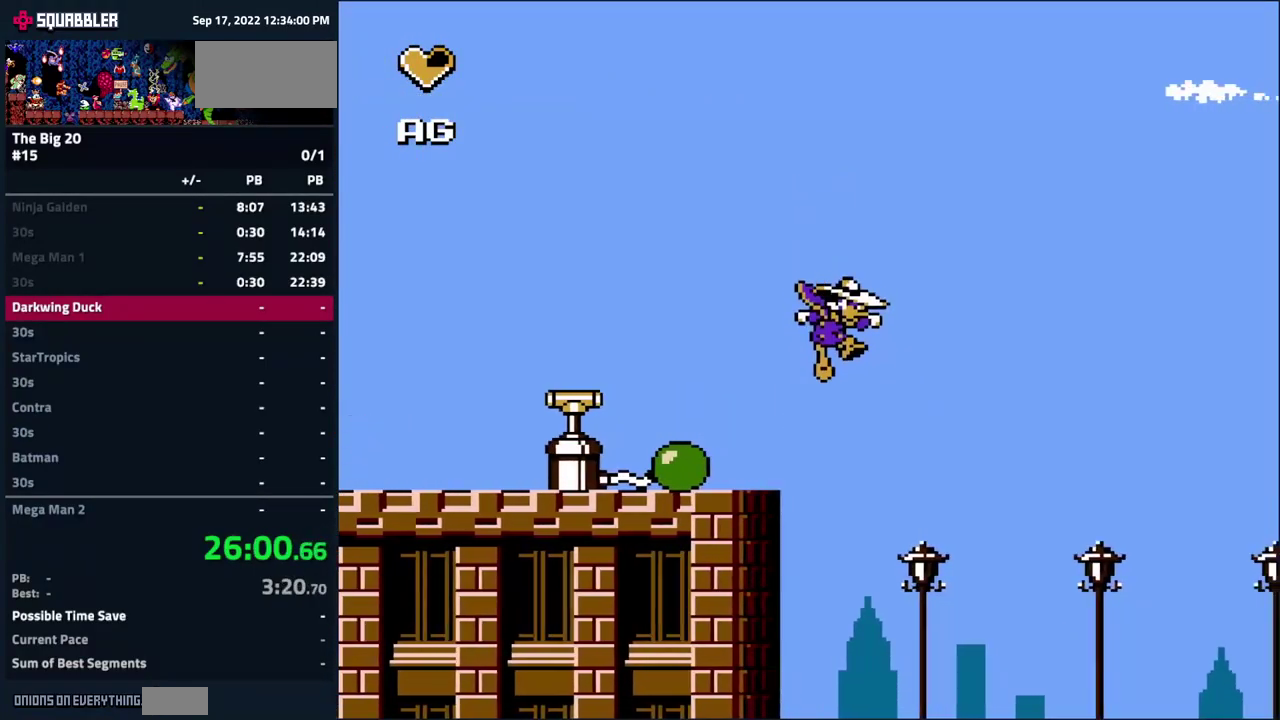
{"buttons": ["A", "DPAD_RIGHT"], "events": [[200, "DPAD_RIGHT", "up"], [350, "DPAD_RIGHT", "down"], [400, "A", "down"]]}
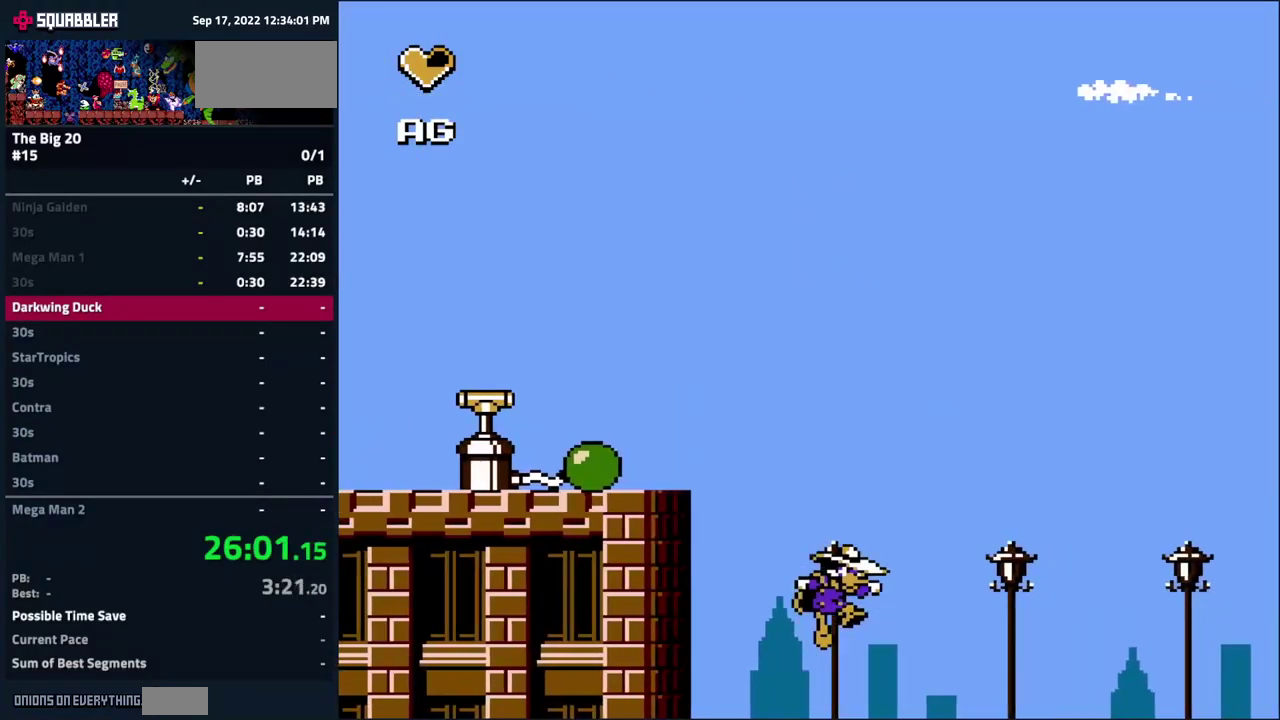
{"buttons": [], "events": [[167, "A", "up"], [484, "DPAD_RIGHT", "up"]]}
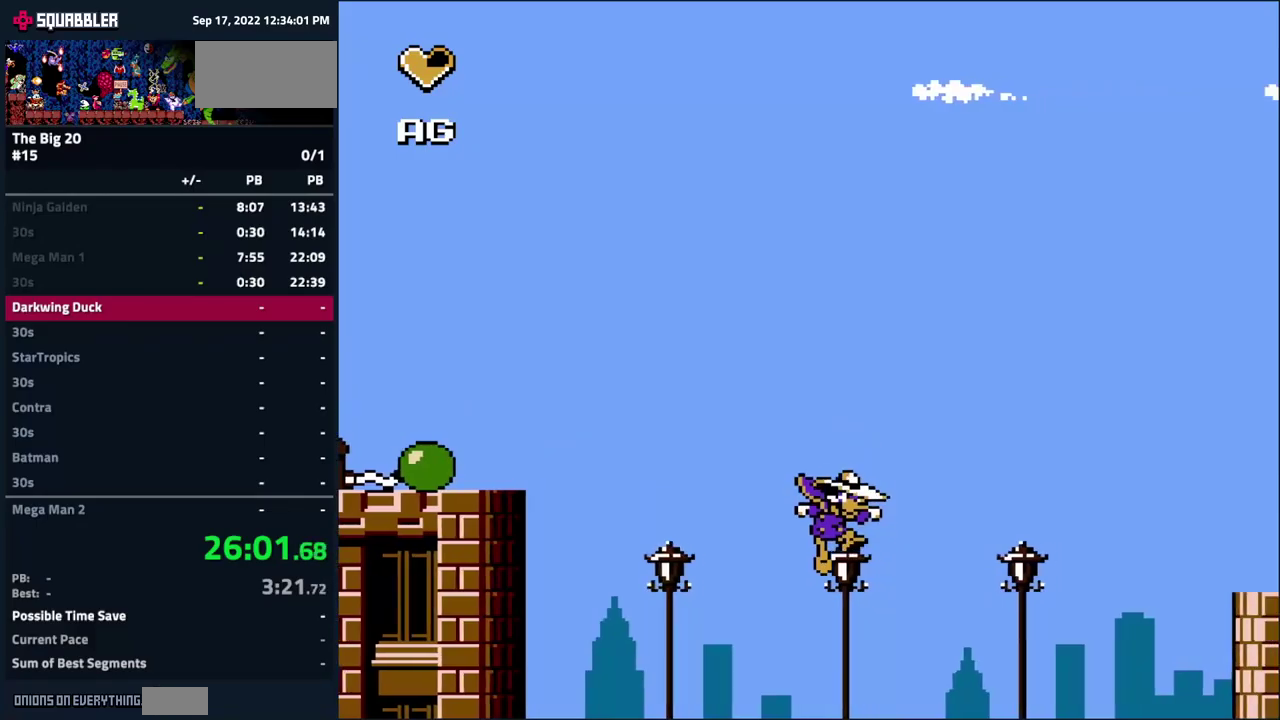
{"buttons": ["A", "DPAD_RIGHT"], "events": [[117, "DPAD_RIGHT", "down"], [150, "A", "down"]]}
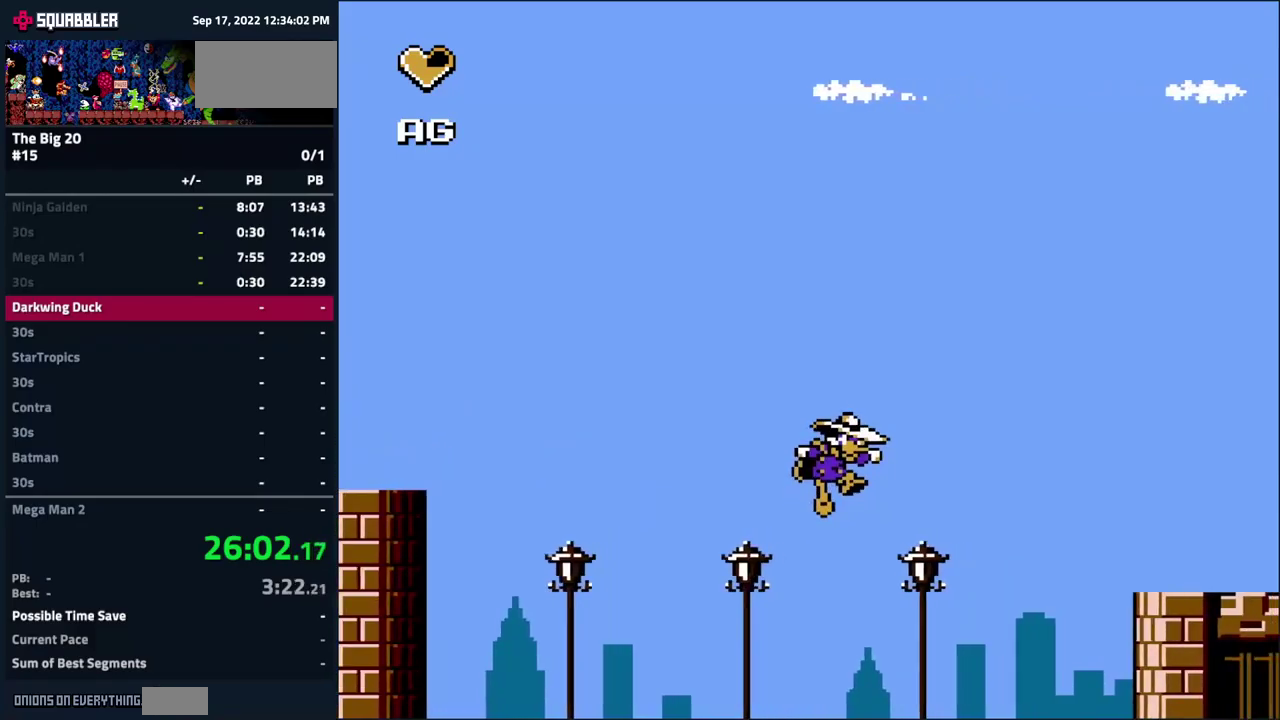
{"buttons": ["A", "DPAD_RIGHT"], "events": [[134, "A", "up"], [217, "DPAD_RIGHT", "up"], [317, "DPAD_RIGHT", "down"], [434, "A", "down"]]}
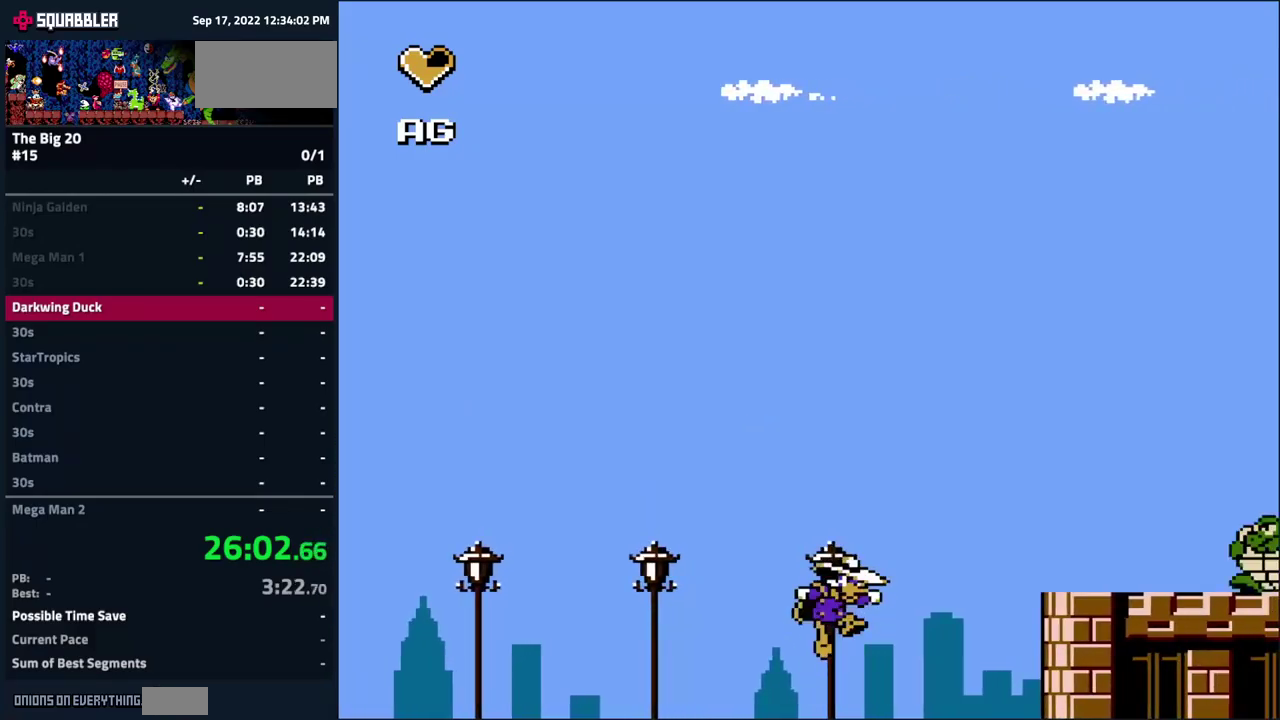
{"buttons": ["A", "DPAD_RIGHT"], "events": []}
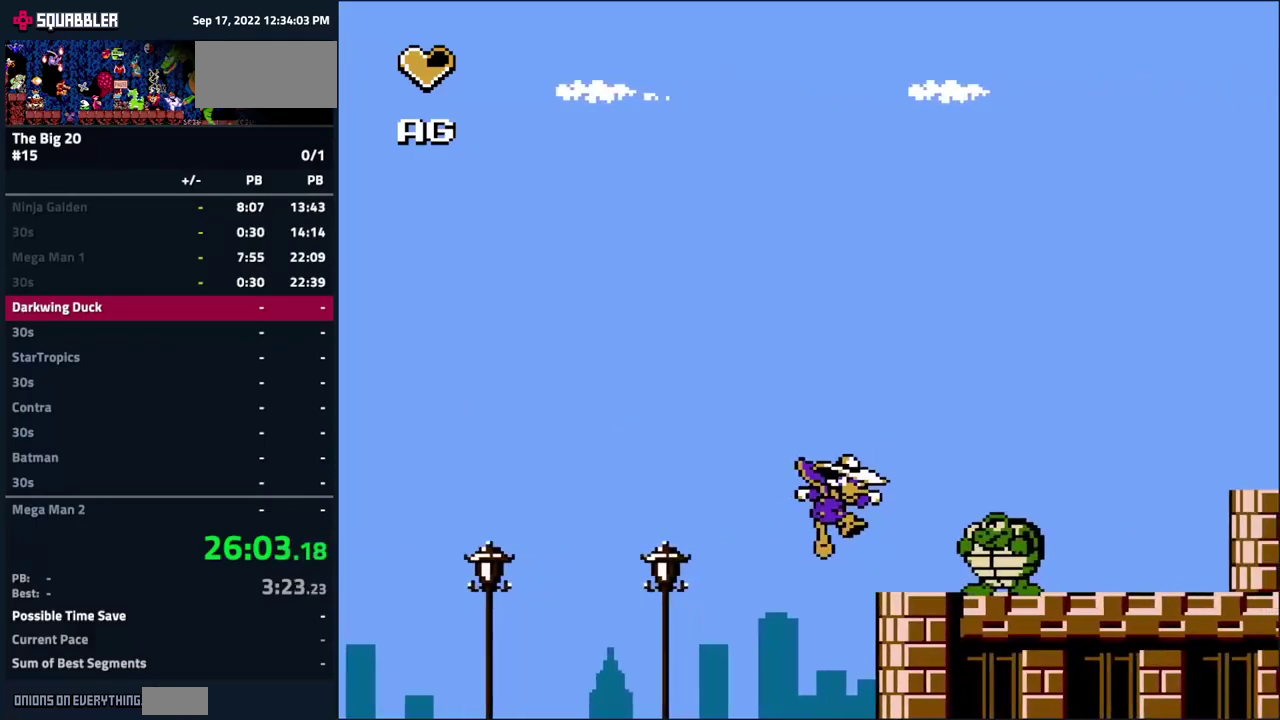
{"buttons": ["A", "DPAD_RIGHT"], "events": [[67, "A", "up"], [200, "A", "down"]]}
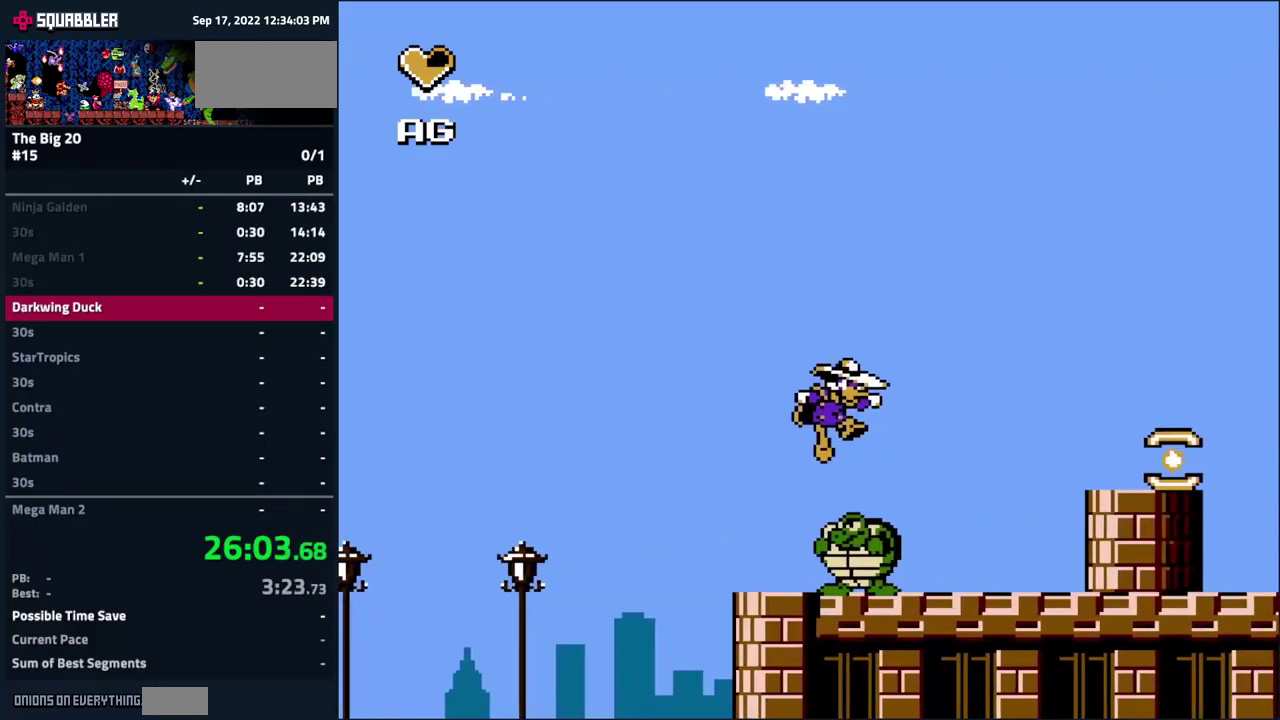
{"buttons": ["A", "DPAD_RIGHT"], "events": [[284, "A", "up"], [400, "A", "down"]]}
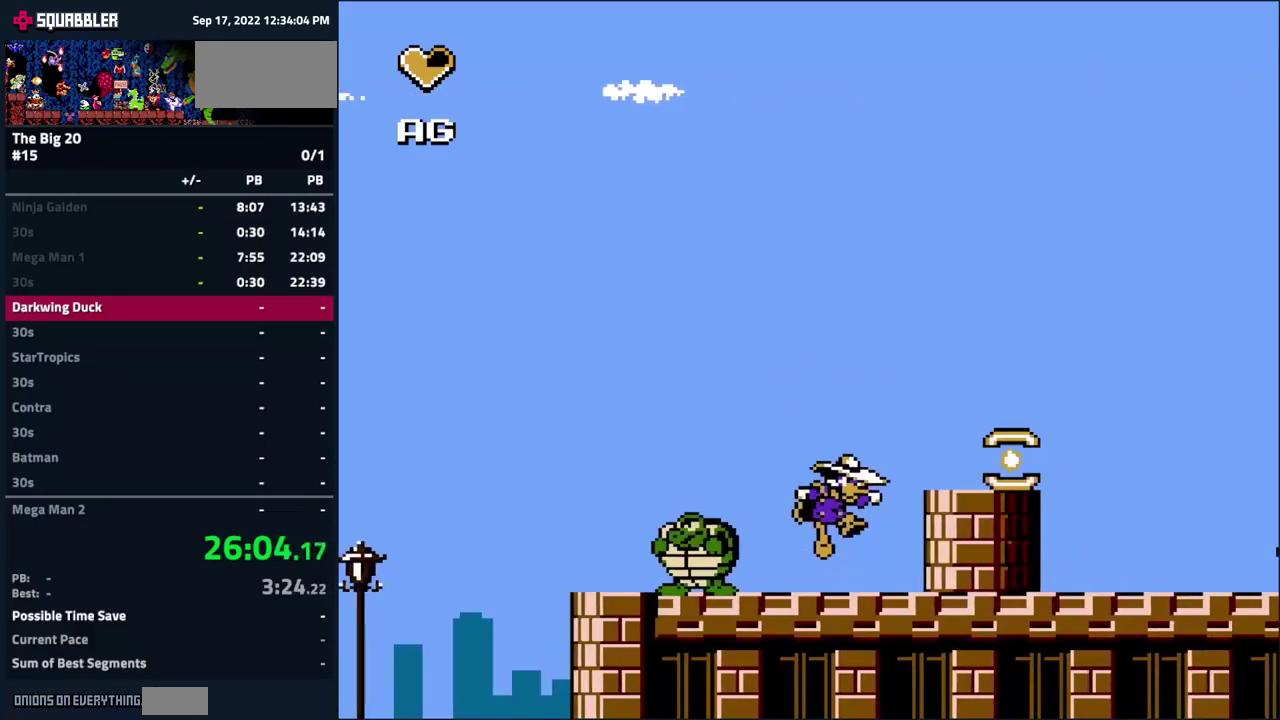
{"buttons": [], "events": [[234, "A", "up"], [234, "DPAD_RIGHT", "up"]]}
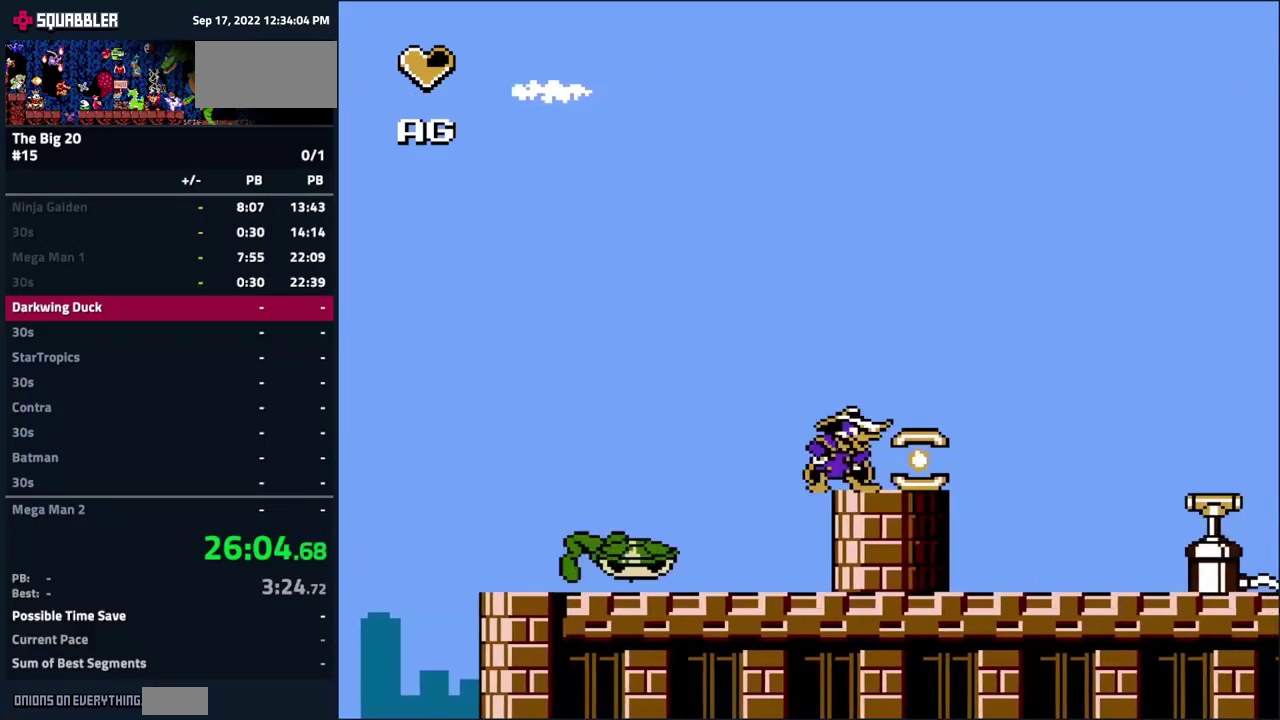
{"buttons": ["A", "DPAD_RIGHT"], "events": [[417, "A", "down"], [434, "DPAD_RIGHT", "down"]]}
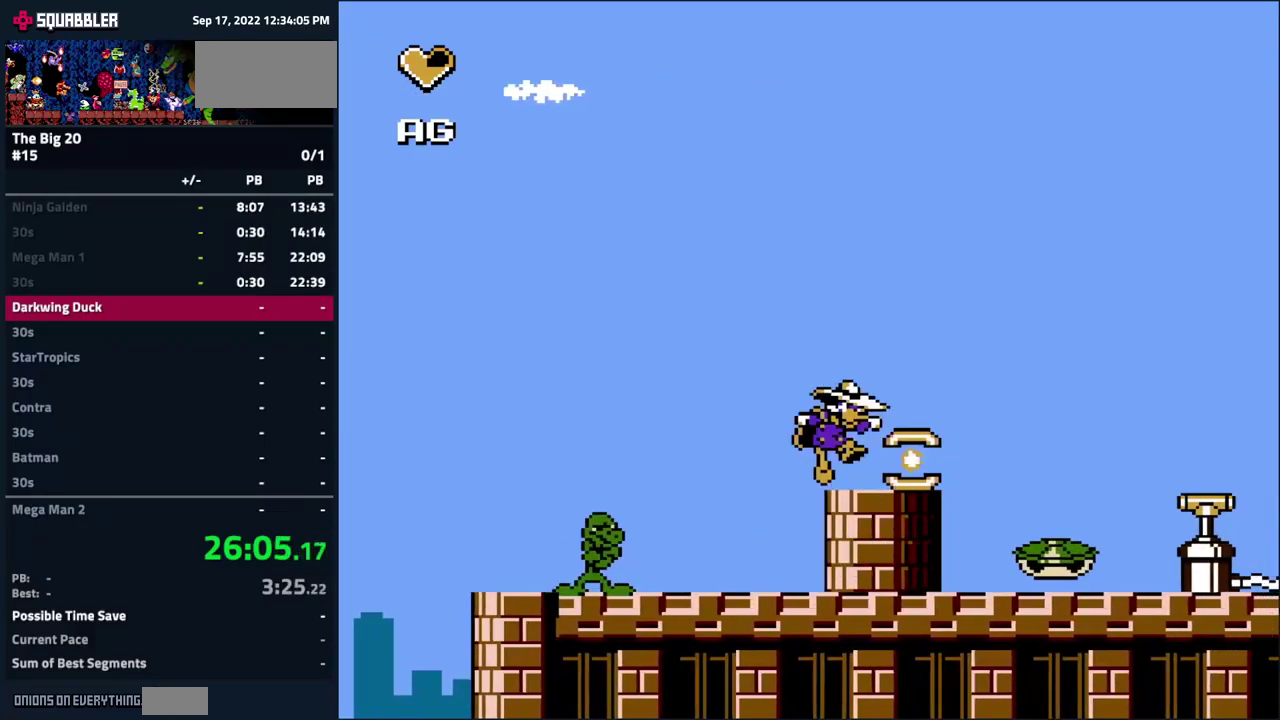
{"buttons": ["A", "DPAD_RIGHT"], "events": []}
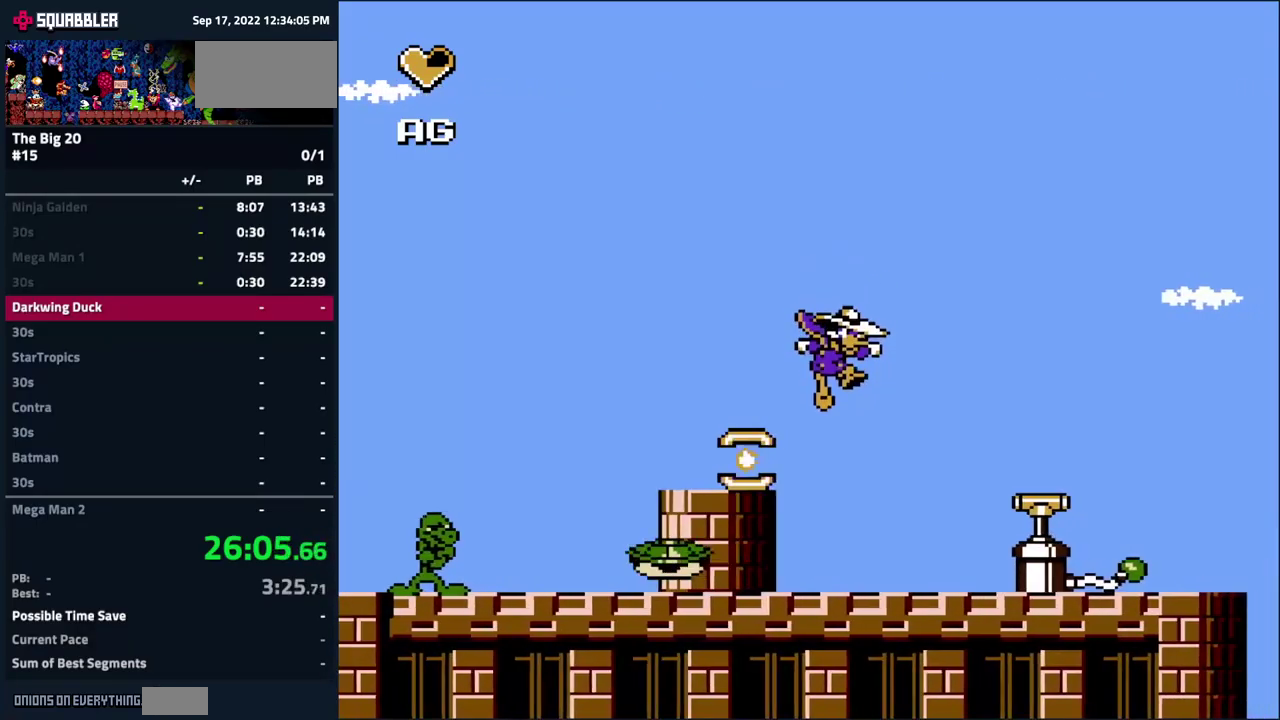
{"buttons": ["DPAD_RIGHT"], "events": [[50, "A", "up"], [284, "A", "down"], [484, "A", "up"]]}
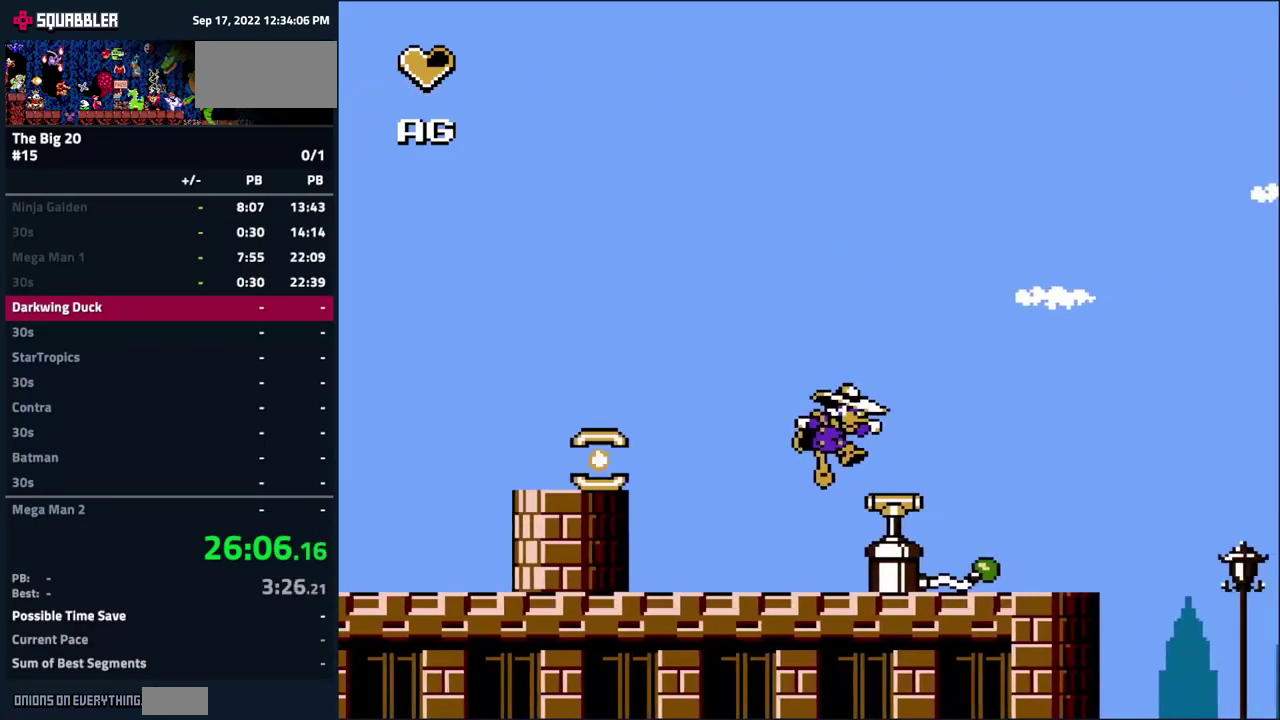
{"buttons": ["DPAD_RIGHT"], "events": [[200, "A", "down"], [284, "A", "up"]]}
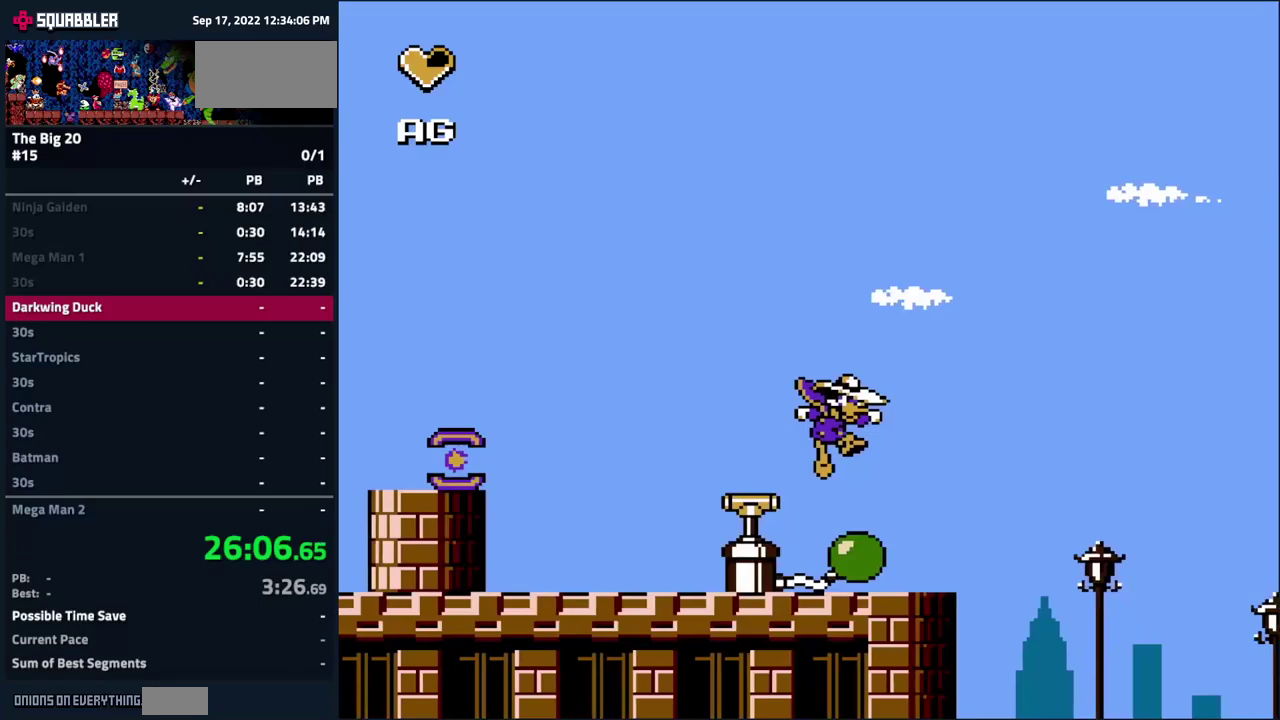
{"buttons": ["A", "DPAD_RIGHT"], "events": [[83, "DPAD_RIGHT", "up"], [233, "DPAD_RIGHT", "down"], [350, "A", "down"]]}
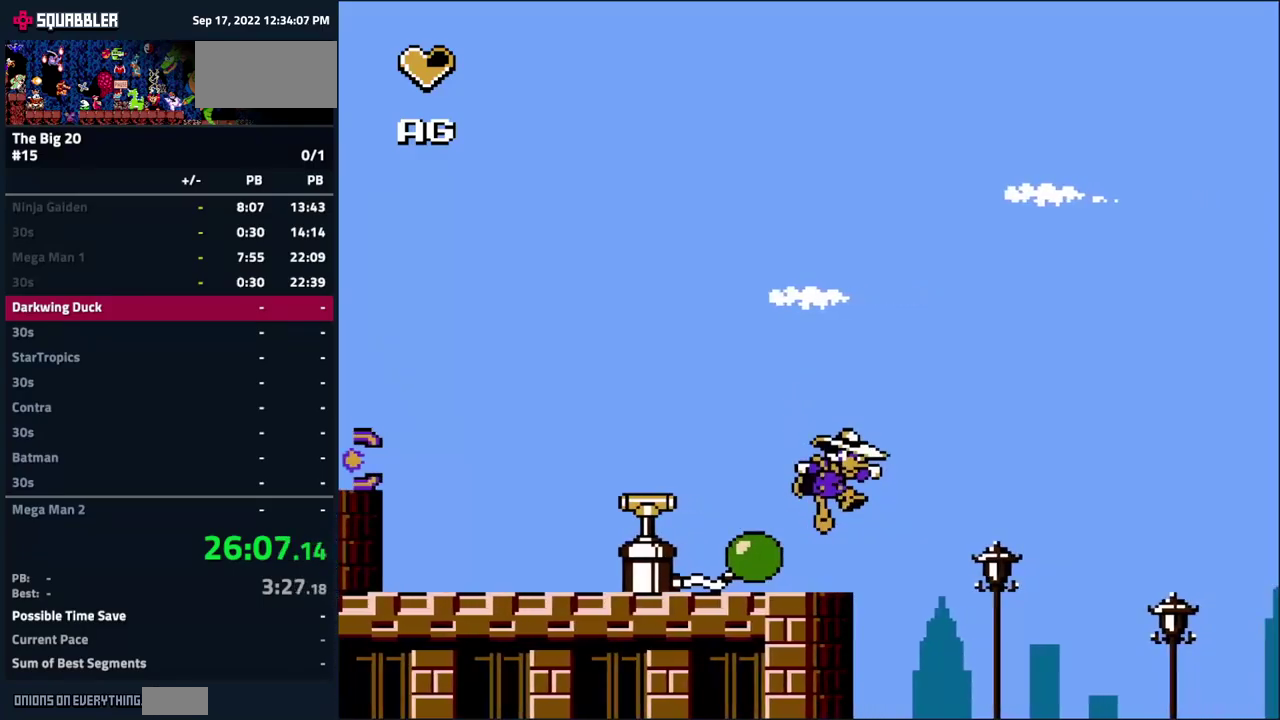
{"buttons": [], "events": [[133, "A", "up"], [467, "DPAD_RIGHT", "up"]]}
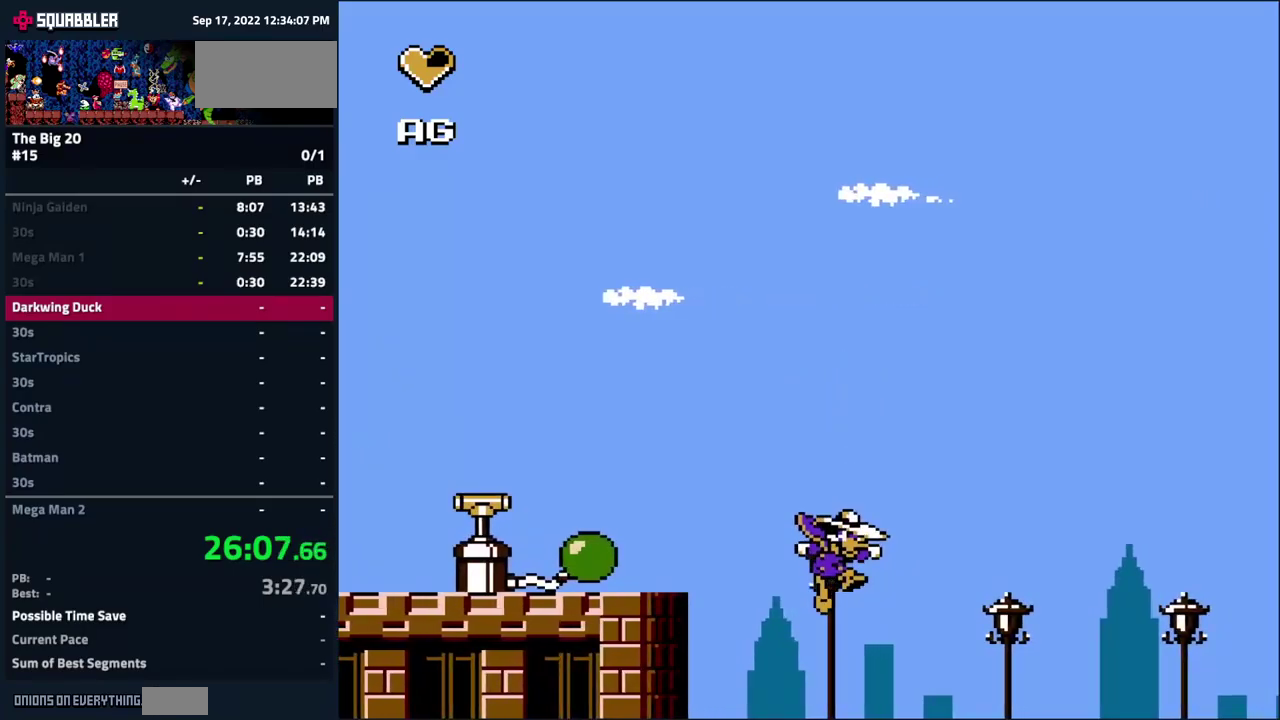
{"buttons": ["DPAD_RIGHT"], "events": [[67, "DPAD_RIGHT", "down"], [83, "A", "down"], [233, "A", "up"]]}
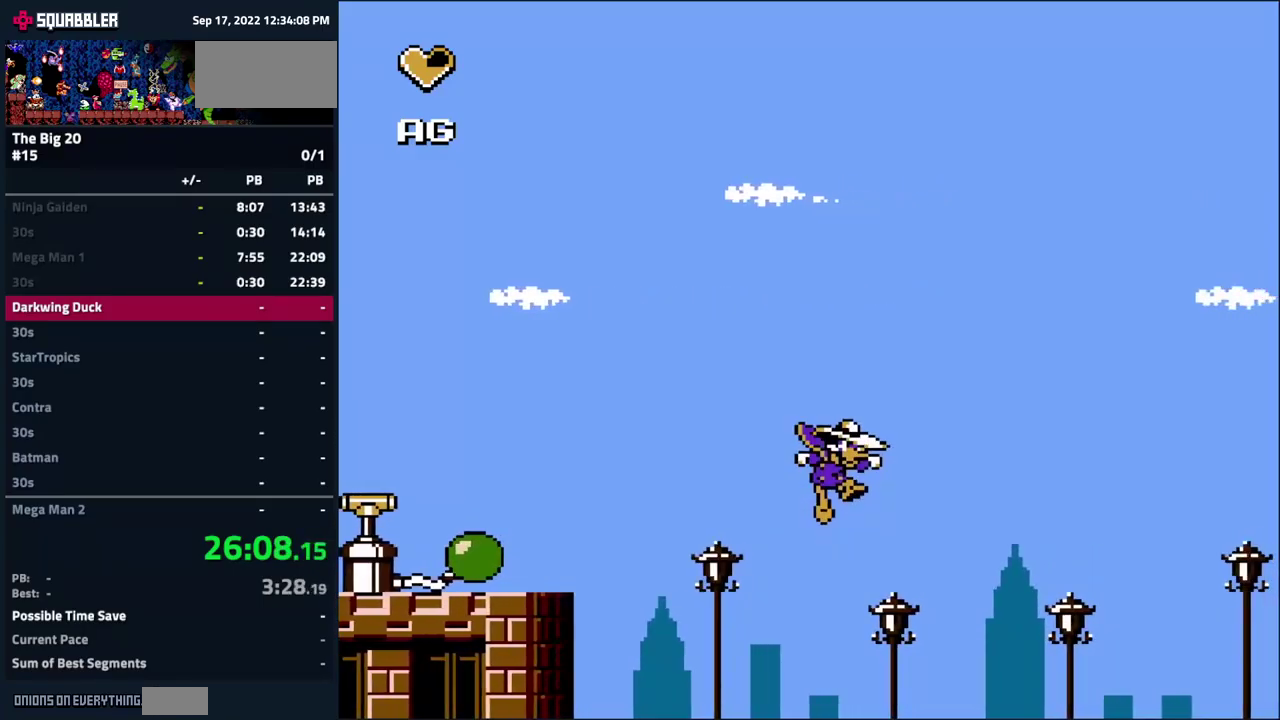
{"buttons": ["A", "DPAD_RIGHT"], "events": [[117, "DPAD_RIGHT", "up"], [333, "DPAD_RIGHT", "down"], [400, "A", "down"]]}
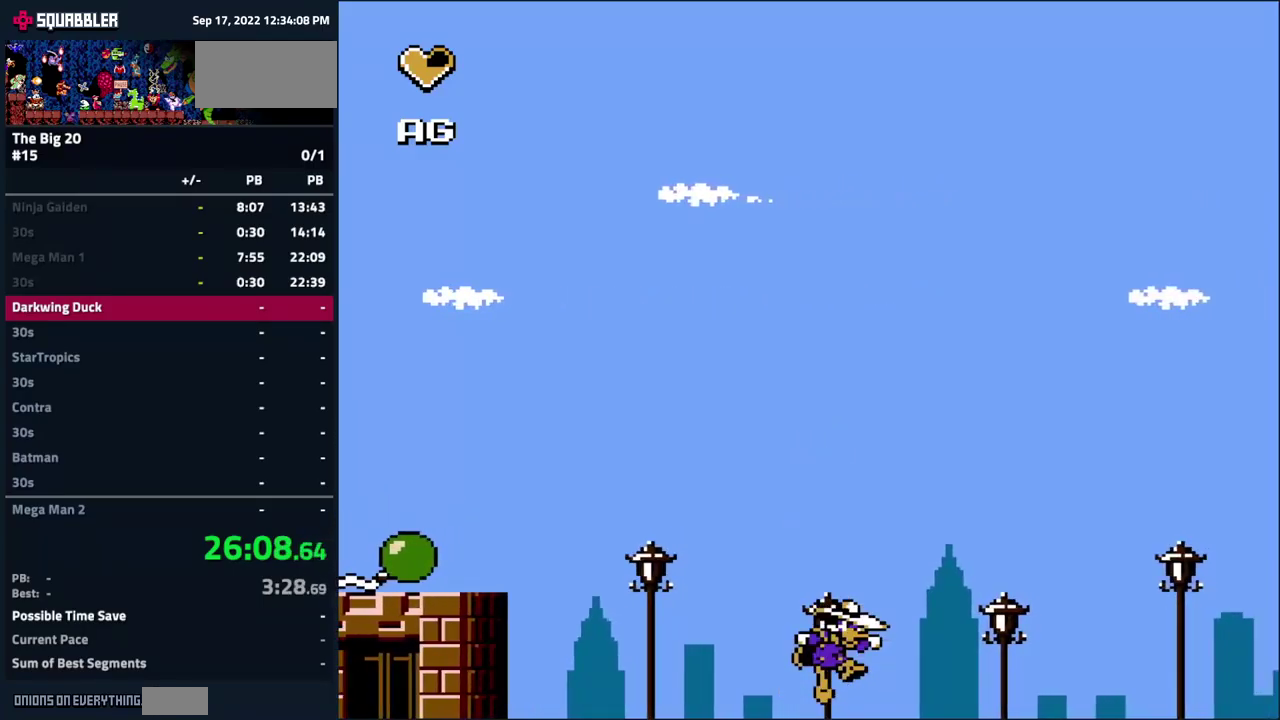
{"buttons": [], "events": [[300, "A", "up"], [483, "DPAD_RIGHT", "up"]]}
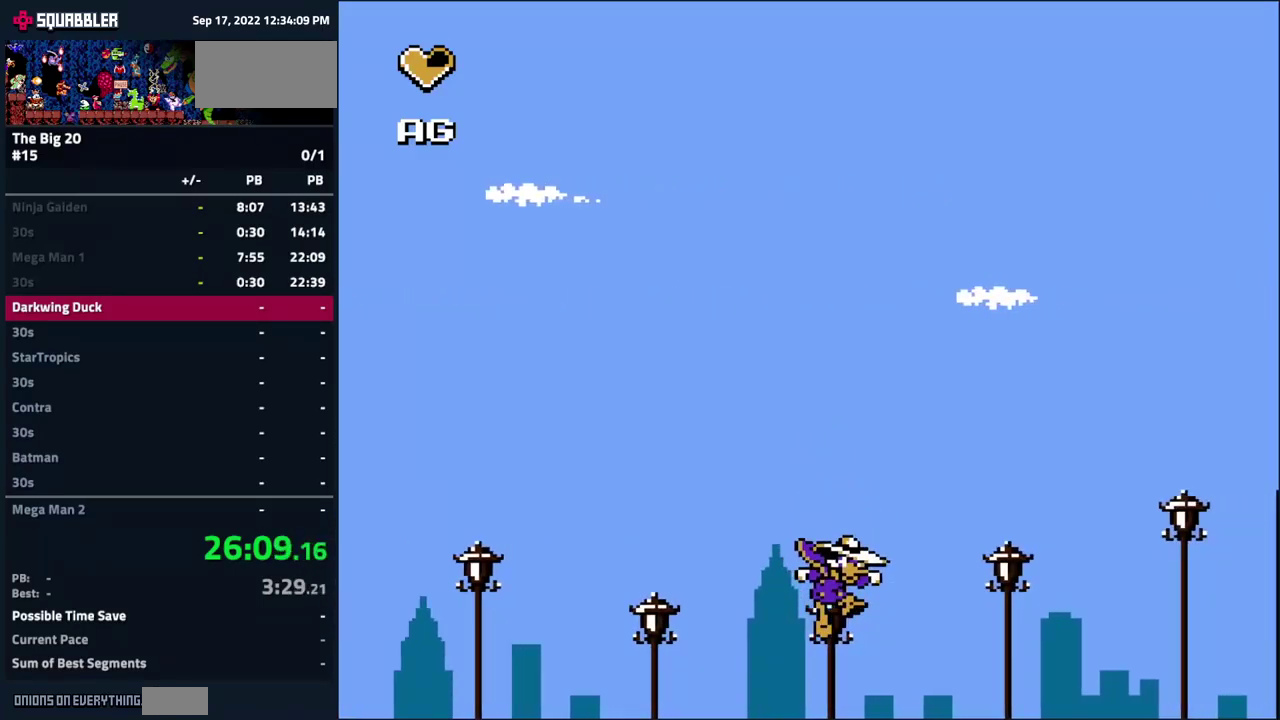
{"buttons": ["A", "DPAD_RIGHT"], "events": [[133, "DPAD_RIGHT", "down"], [167, "A", "down"]]}
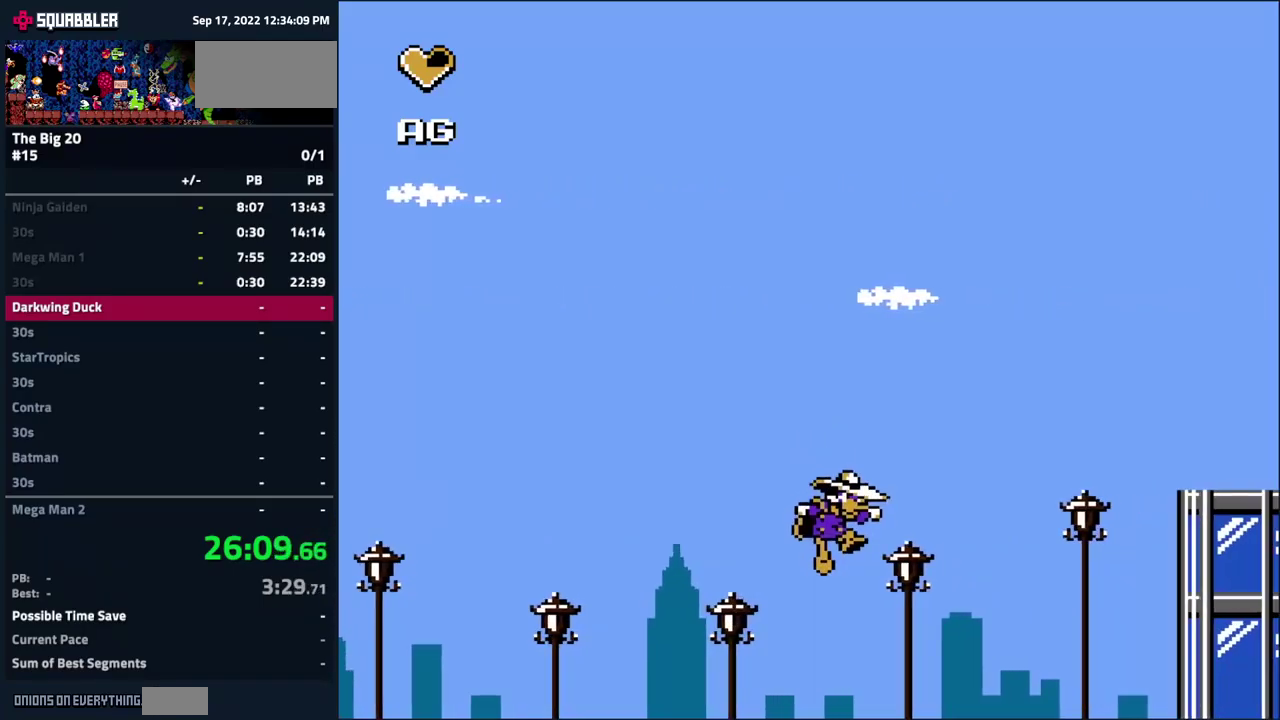
{"buttons": ["A", "DPAD_RIGHT"], "events": [[83, "A", "up"], [167, "DPAD_RIGHT", "up"], [350, "A", "down"], [350, "DPAD_RIGHT", "down"]]}
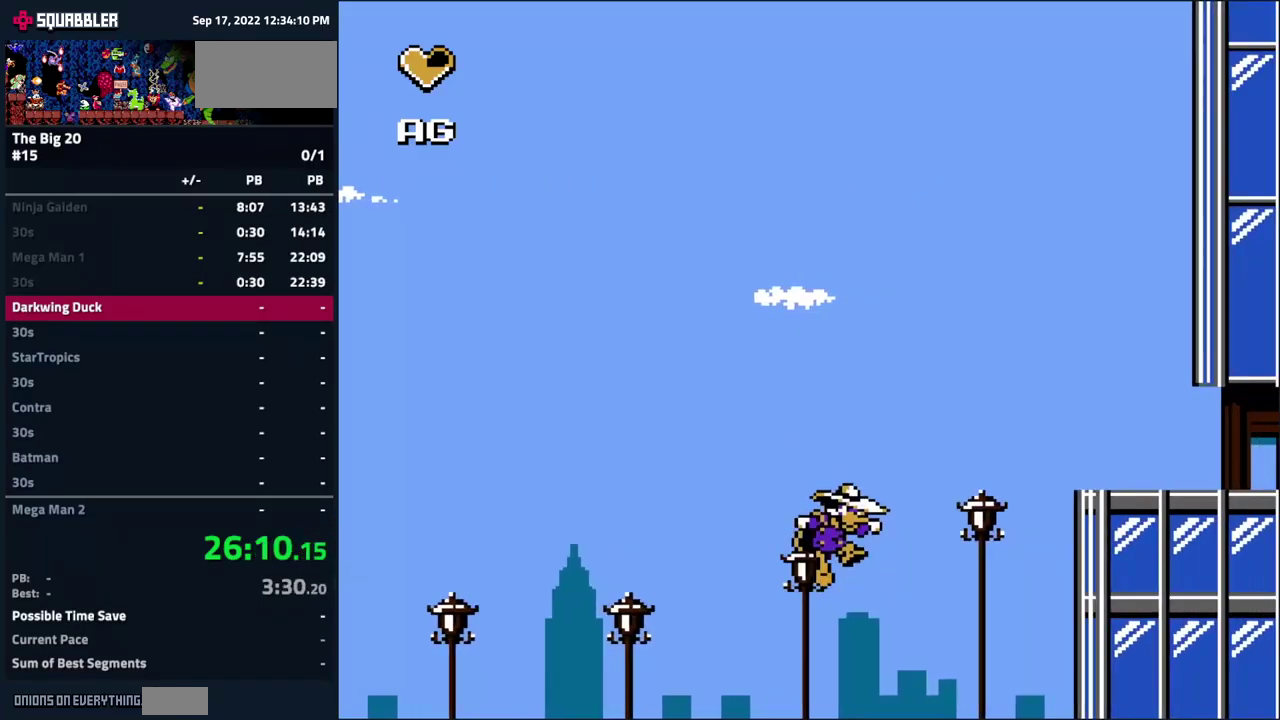
{"buttons": [], "events": [[300, "A", "up"], [417, "DPAD_RIGHT", "up"]]}
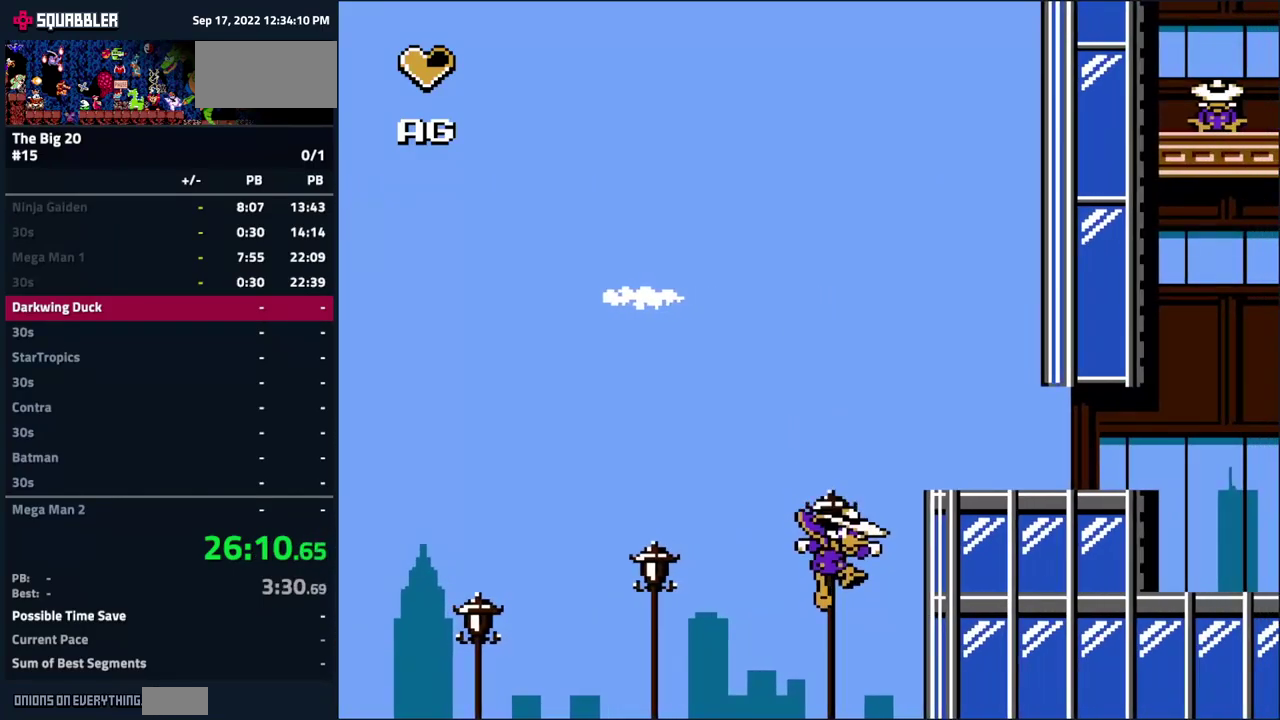
{"buttons": ["DPAD_RIGHT"], "events": [[17, "DPAD_RIGHT", "down"], [33, "A", "down"], [433, "A", "up"]]}
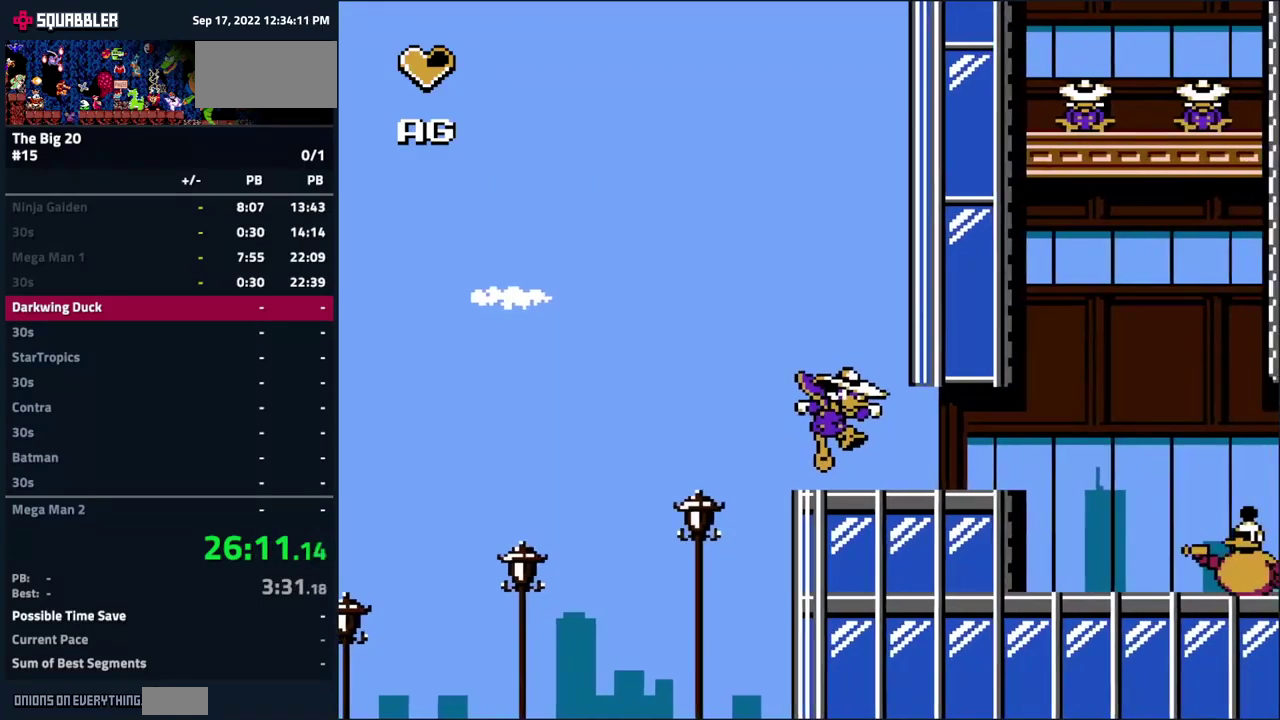
{"buttons": [], "events": [[483, "DPAD_RIGHT", "up"]]}
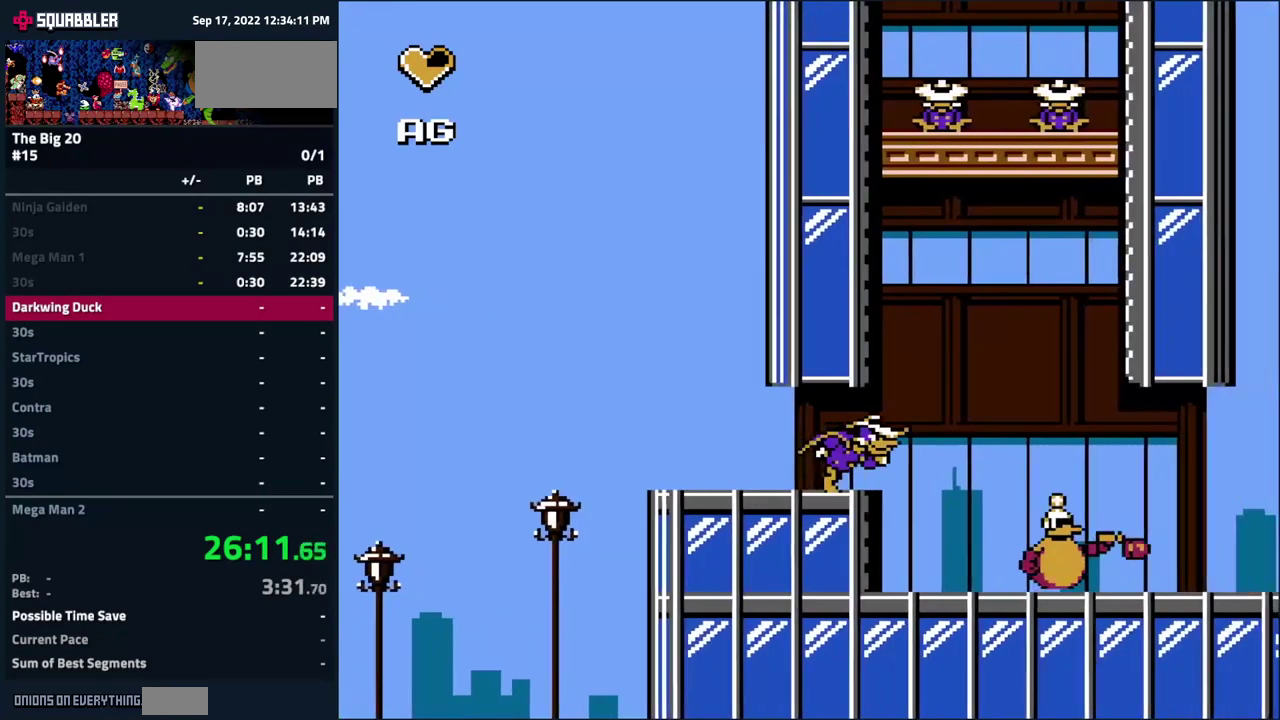
{"buttons": [], "events": [[50, "DPAD_RIGHT", "down"], [399, "DPAD_RIGHT", "up"]]}
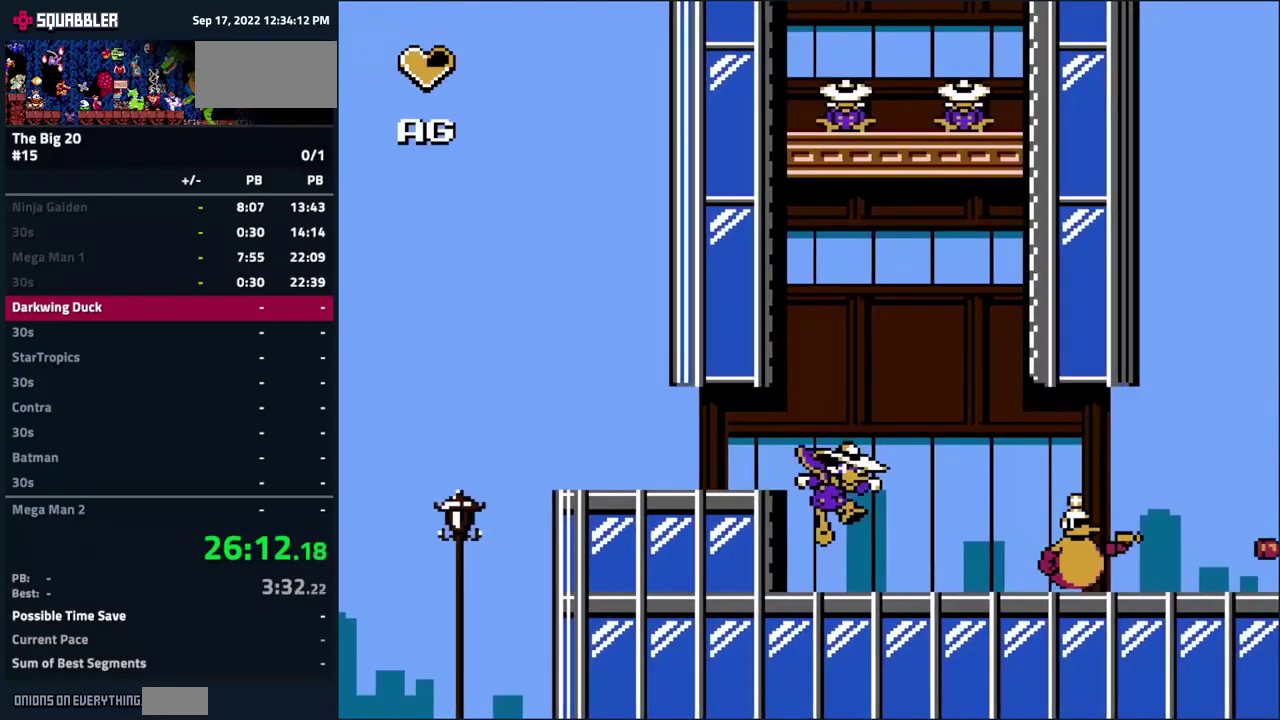
{"buttons": ["A"], "events": [[83, "A", "down"], [133, "B", "down"], [167, "A", "up"], [217, "B", "up"], [300, "B", "down"], [367, "B", "up"], [467, "A", "down"]]}